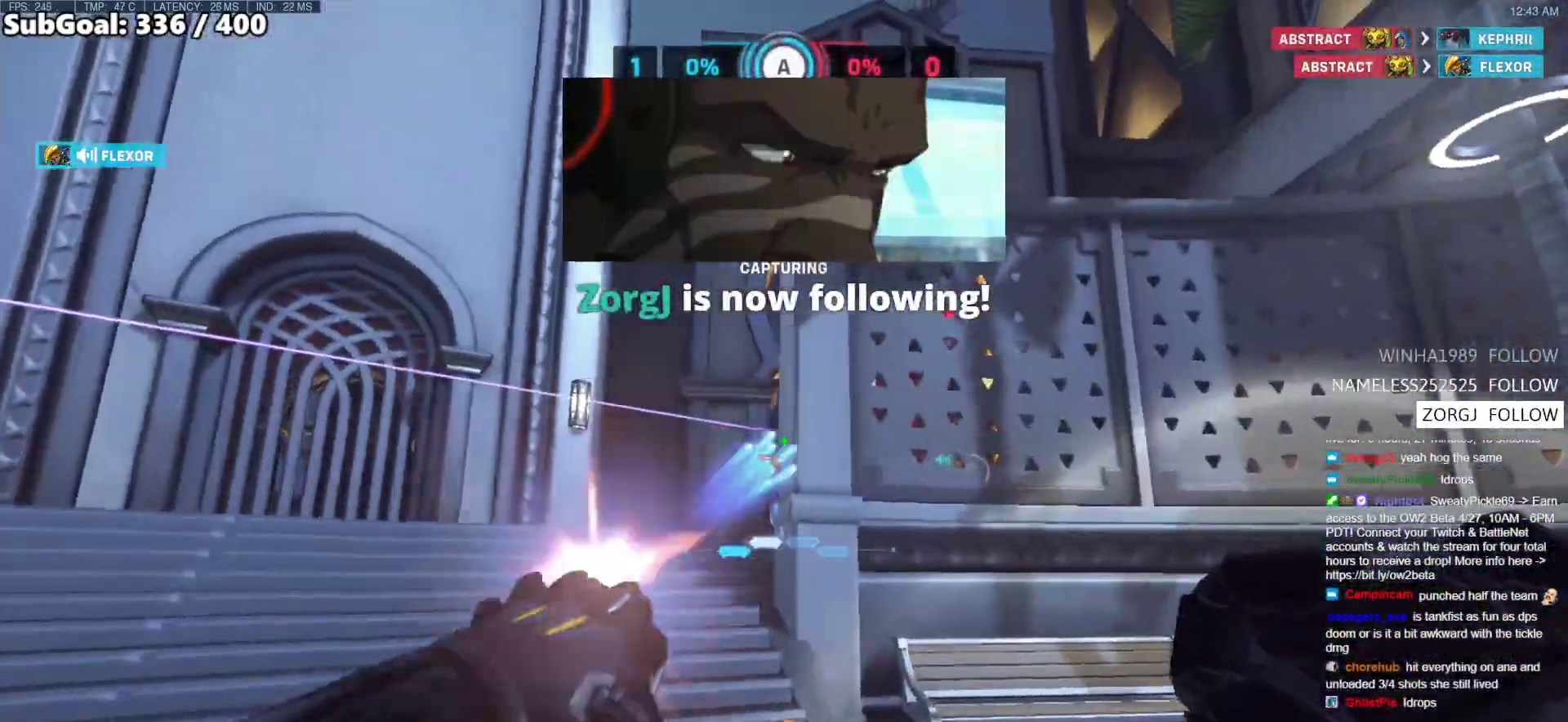
Gameplay with keyboard and mouse; each line is a JSON object with the keys and mouse buttons held at the frame after it. "events" lists presses ("down") and releases ("up") of "a", "ctrl", "d", "e", "f", "melee", "q", "r", "s", "shift", "space", "w", "mouse_left" and "mouse_right" between this image and that frame as [ms after this image, input, new state], when the widget could be followed in between. "mouse_left", "mouse_right" = the "left", "right" buttons of the "mouse" list. No other keys are recorded. Mouse movement is not recorded. Key names are as the overlay labels them; some are game actions (e.g. jump) rather than physical keys.
{"keys": ["s"], "mouse": ["right"], "events": [[33, "a", "down"], [33, "mouse_right", "down"], [33, "s", "down"], [117, "mouse_left", "up"], [300, "a", "up"]]}
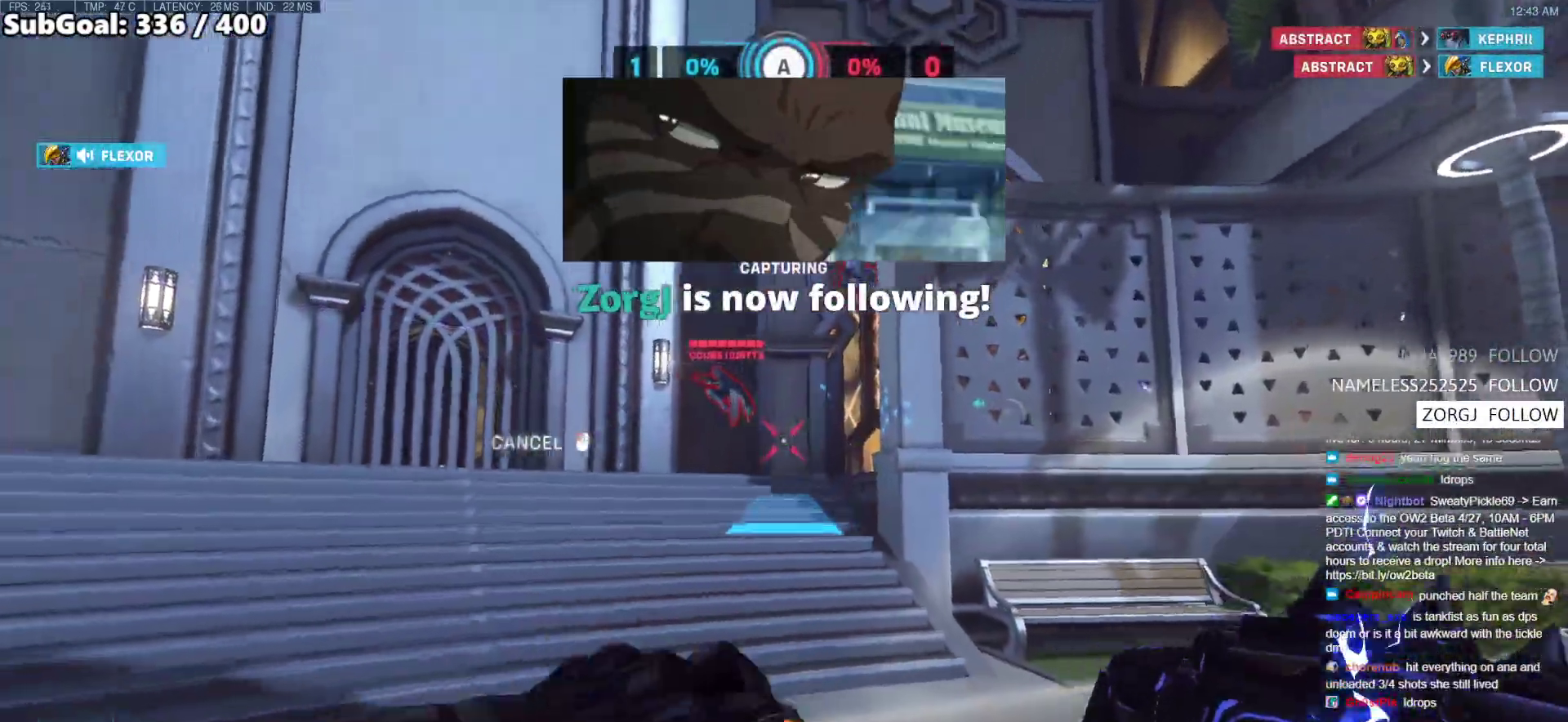
{"keys": ["w"], "mouse": [], "events": [[33, "d", "down"], [133, "s", "up"], [417, "mouse_right", "up"], [417, "w", "down"], [467, "d", "up"]]}
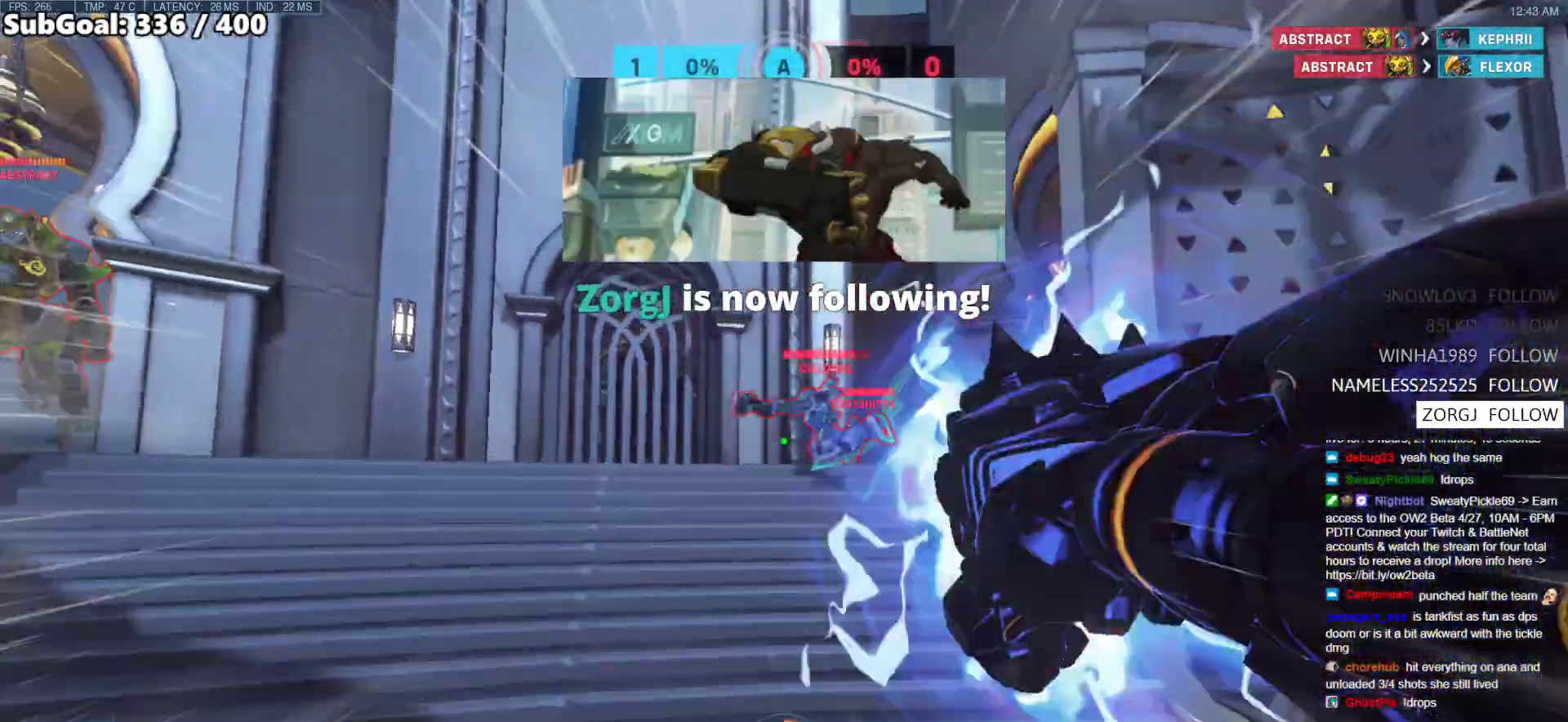
{"keys": ["s"], "mouse": ["left"], "events": [[50, "w", "up"], [150, "s", "down"], [433, "mouse_left", "down"]]}
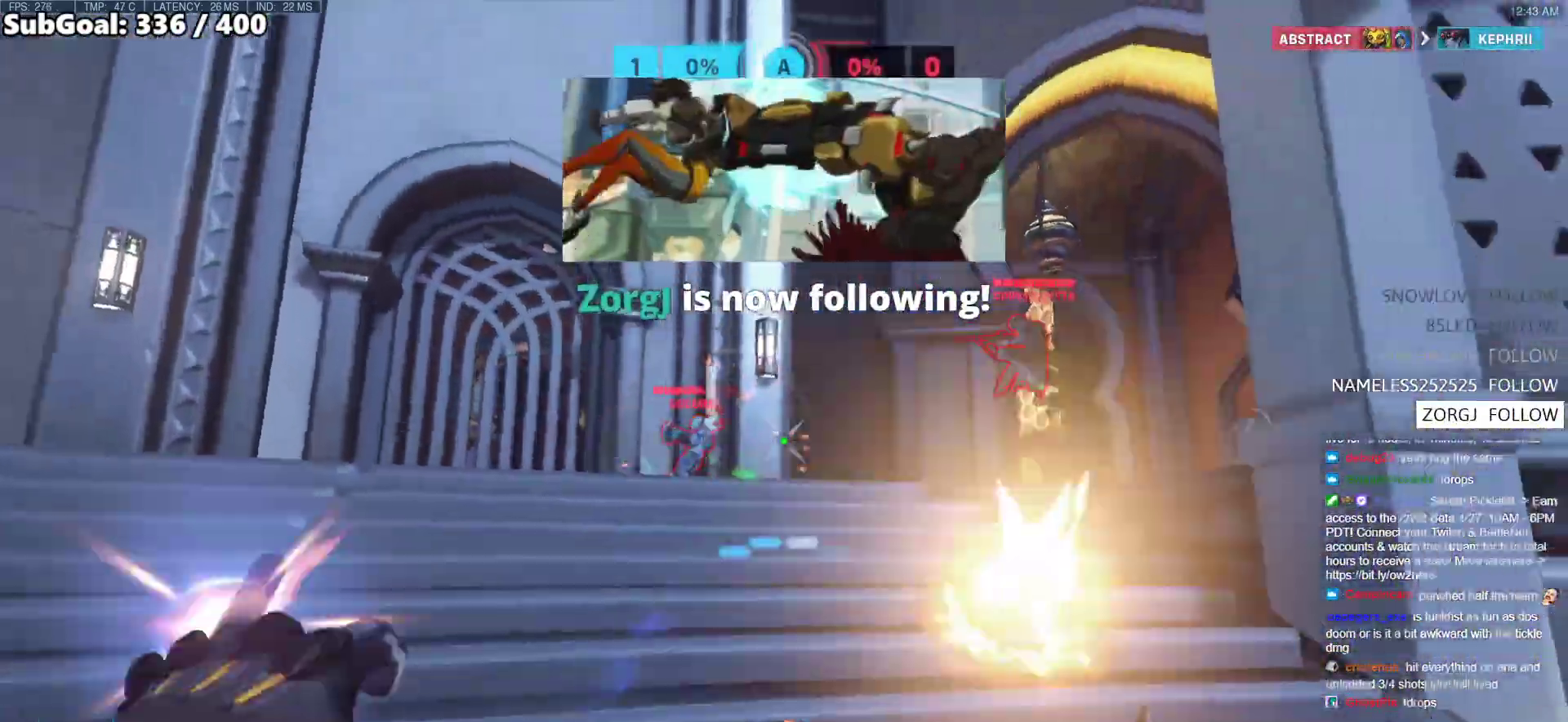
{"keys": ["s"], "mouse": ["left"], "events": [[117, "mouse_left", "up"], [117, "space", "down"], [317, "space", "up"], [350, "mouse_left", "down"]]}
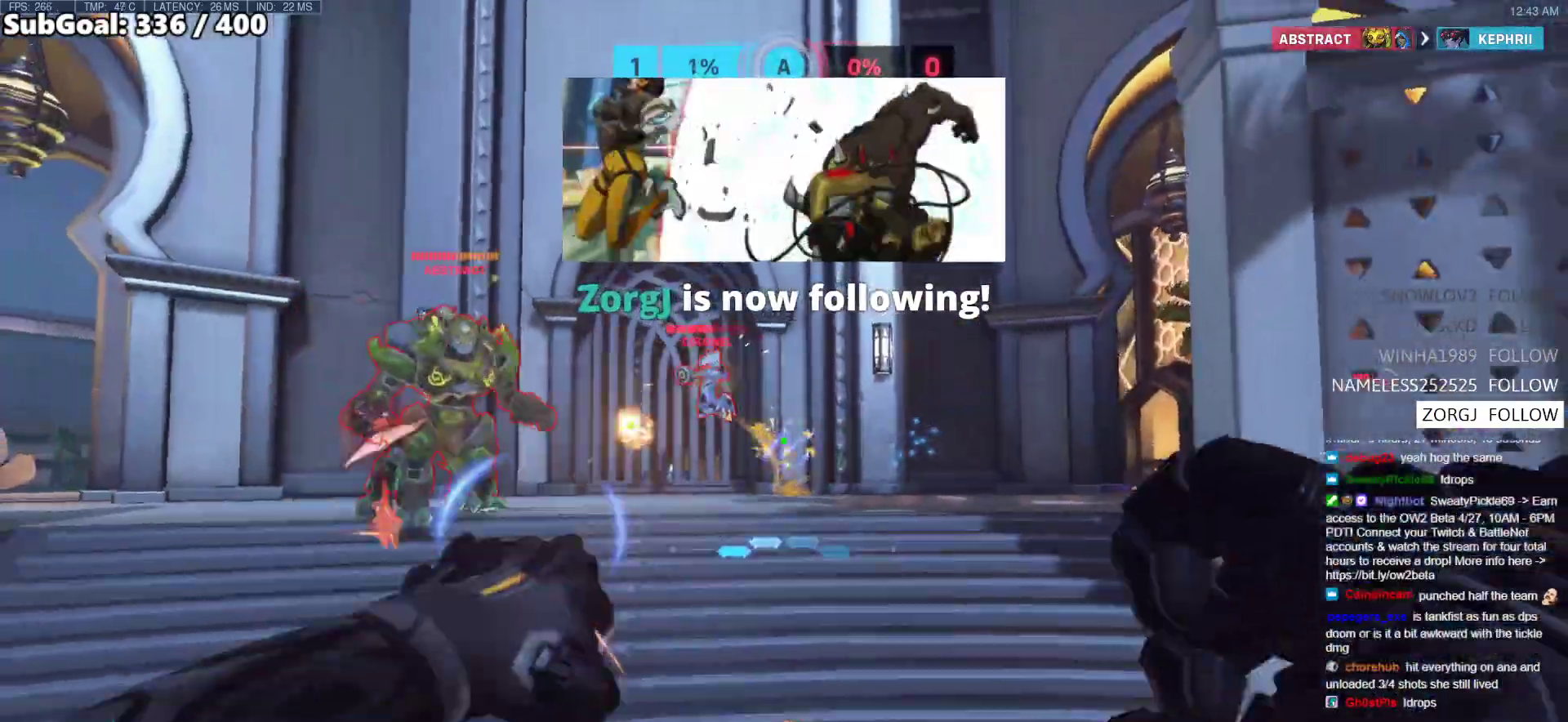
{"keys": ["d"], "mouse": [], "events": [[50, "mouse_left", "up"], [183, "shift", "down"], [233, "mouse_left", "down"], [317, "mouse_left", "up"], [367, "shift", "up"], [417, "s", "up"], [467, "d", "down"]]}
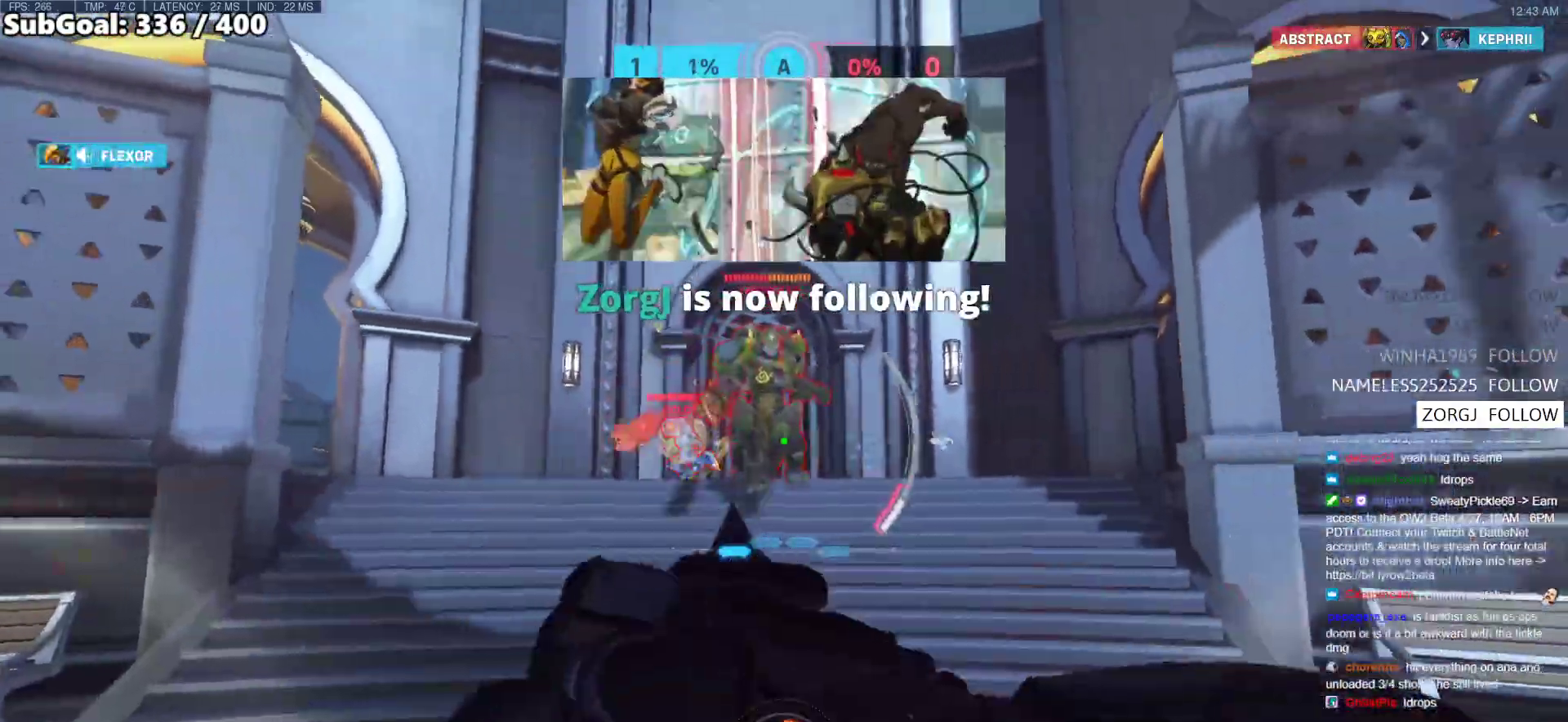
{"keys": ["a"], "mouse": [], "events": [[333, "a", "down"], [383, "d", "up"]]}
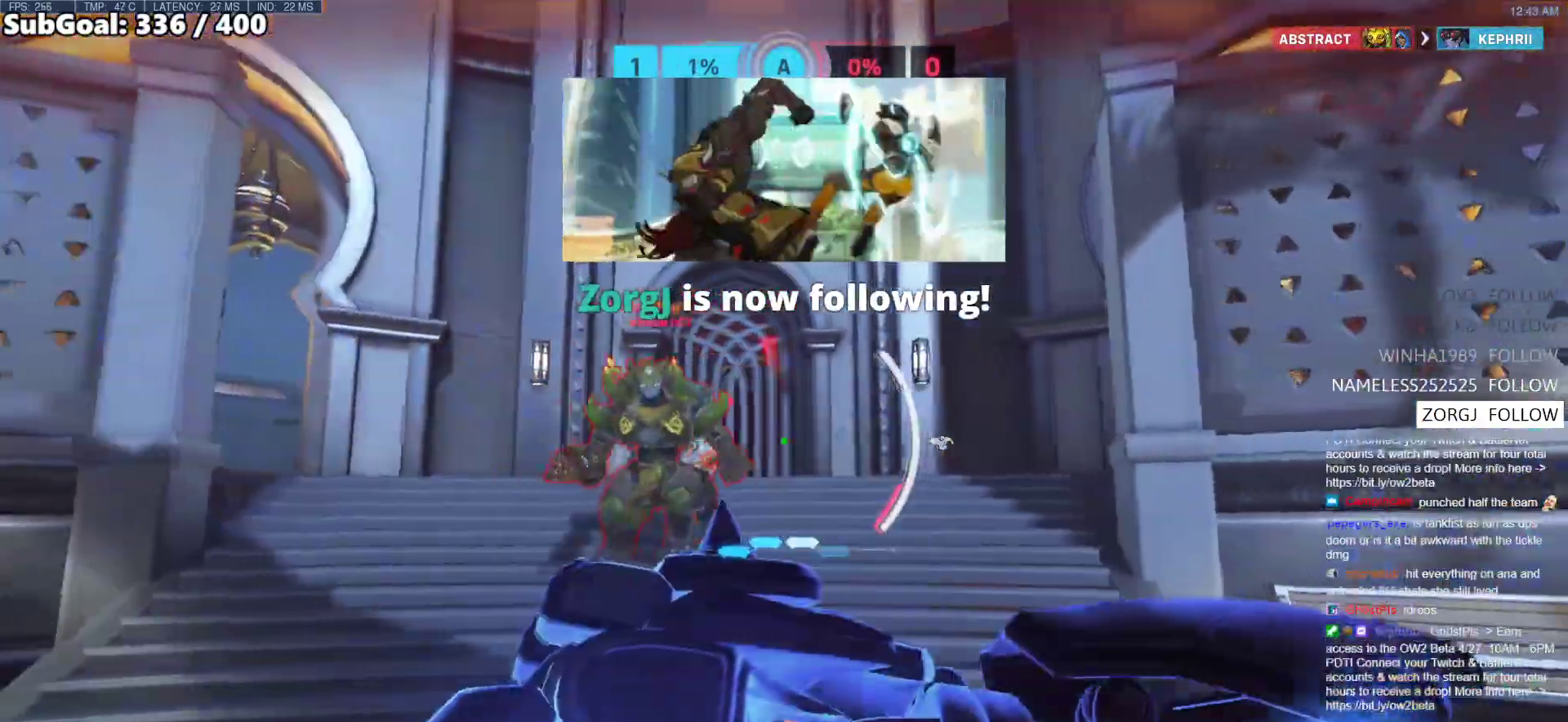
{"keys": ["d"], "mouse": [], "events": [[267, "a", "up"], [267, "d", "down"]]}
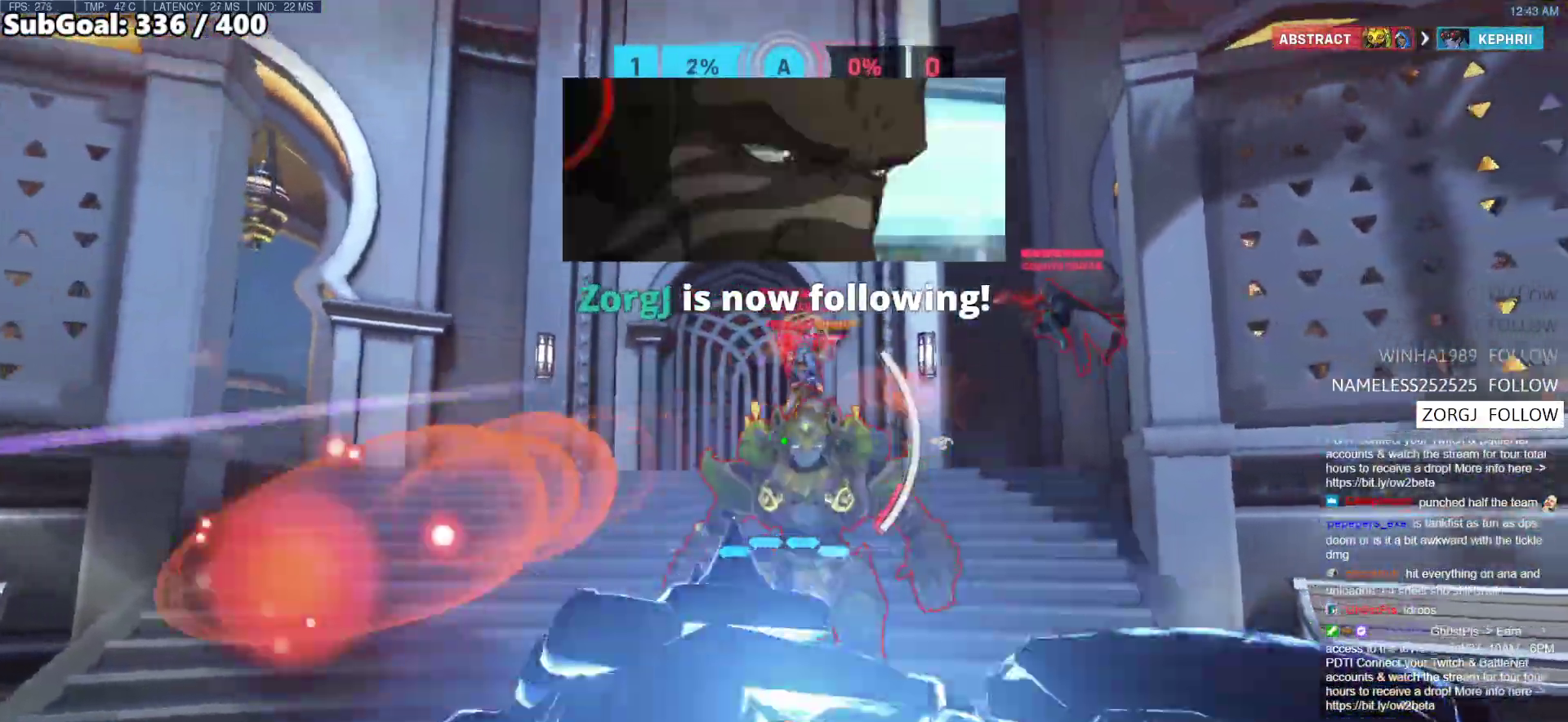
{"keys": ["d", "s"], "mouse": [], "events": [[417, "s", "down"]]}
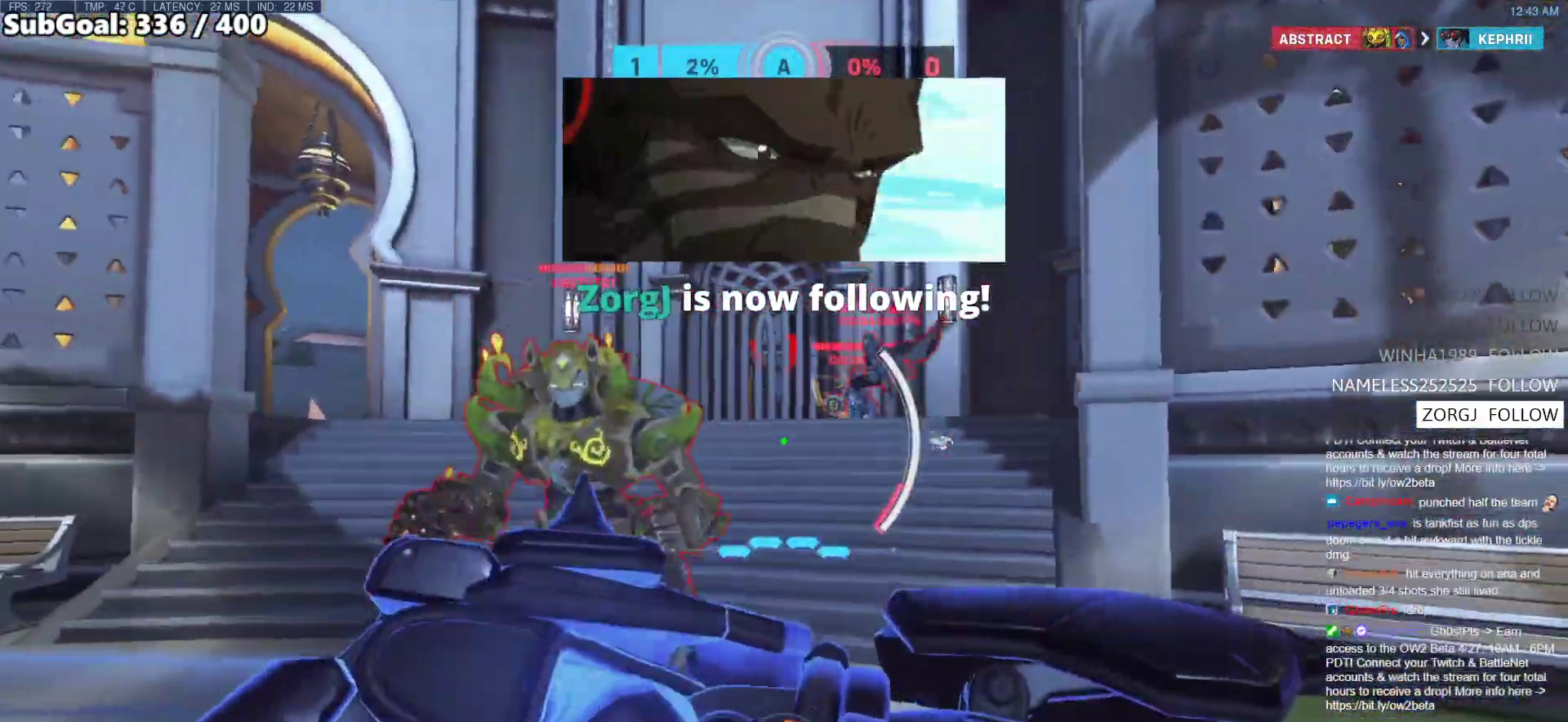
{"keys": ["d", "s"], "mouse": [], "events": [[283, "space", "down"], [483, "space", "up"]]}
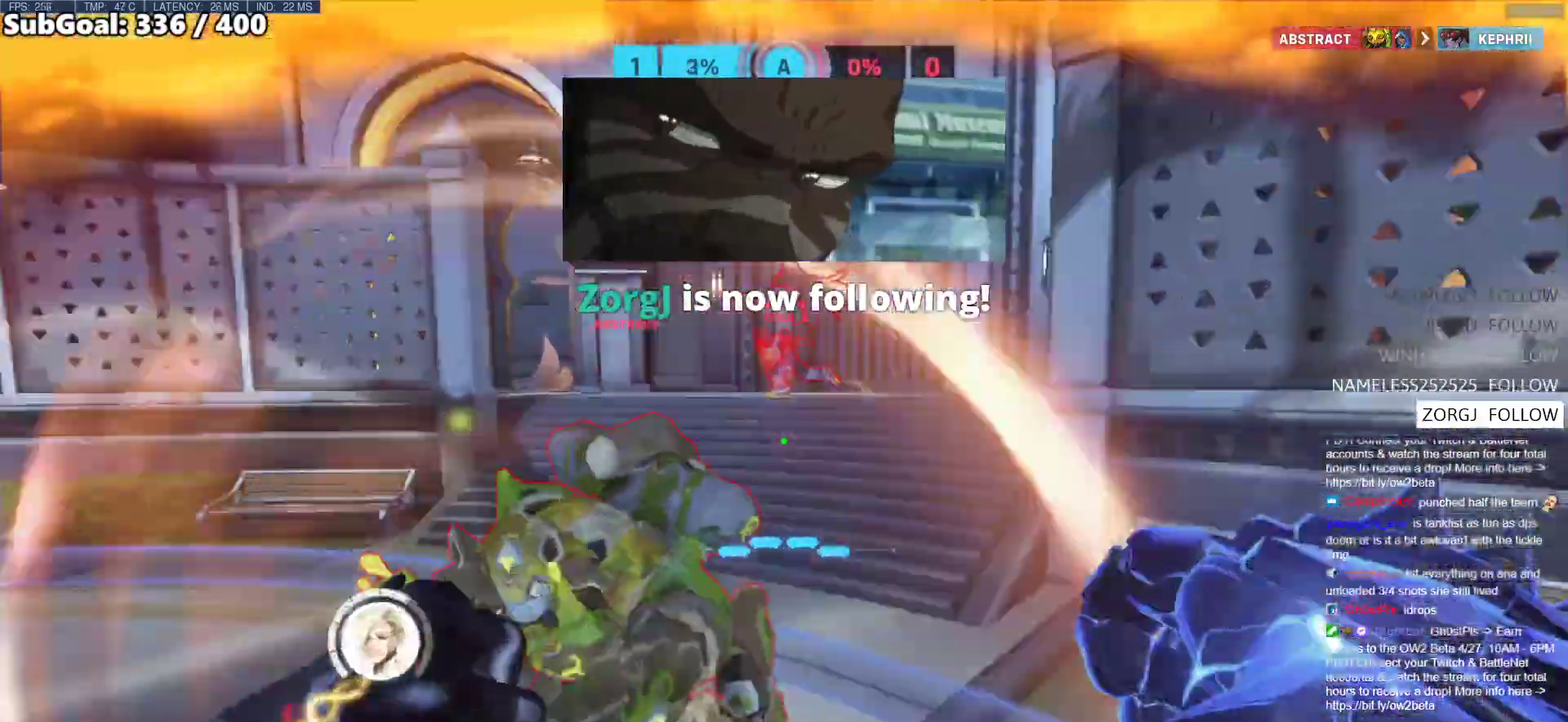
{"keys": ["d"], "mouse": ["right"], "events": [[67, "d", "up"], [117, "a", "down"], [117, "mouse_left", "down"], [217, "mouse_left", "up"], [350, "a", "up"], [350, "d", "down"], [350, "mouse_right", "down"], [400, "s", "up"]]}
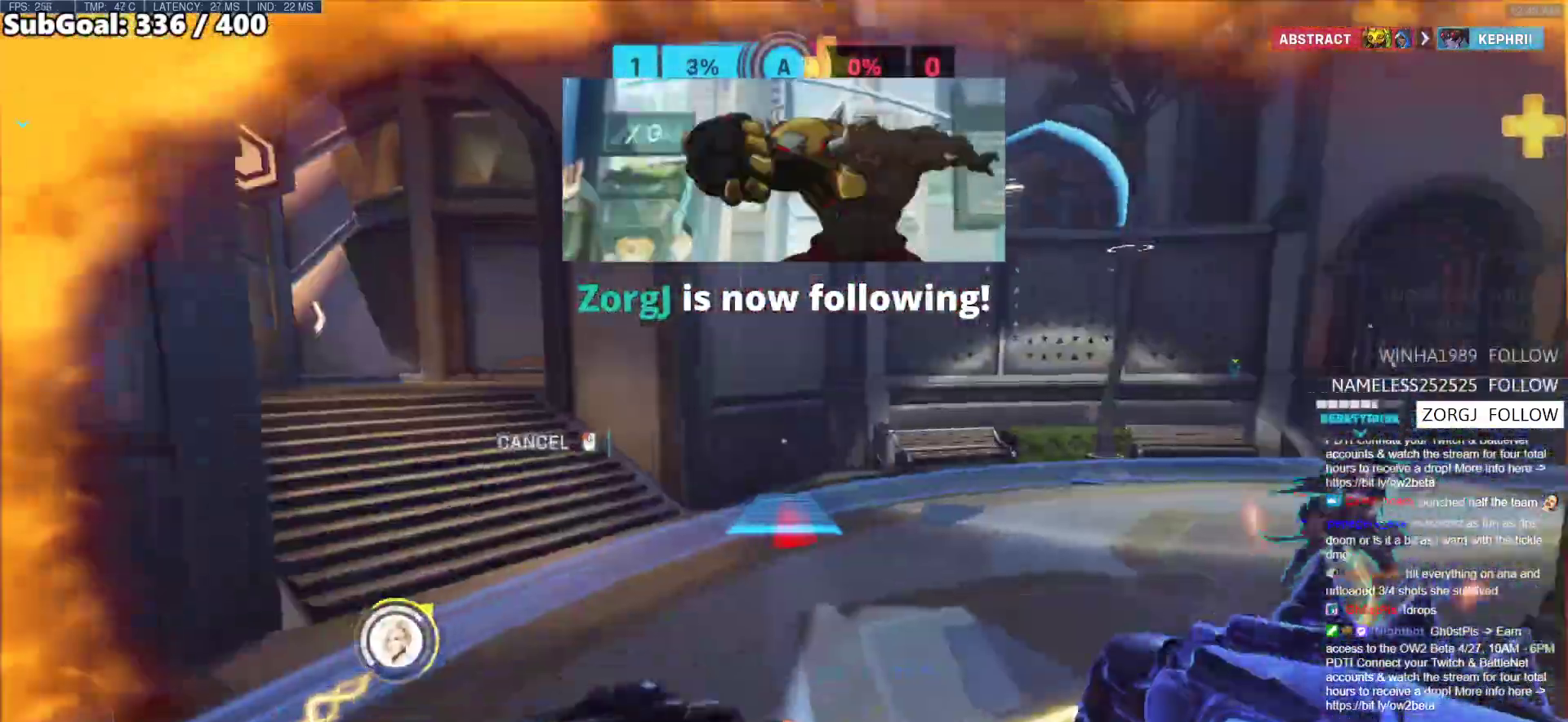
{"keys": ["space", "w"], "mouse": [], "events": [[33, "w", "down"], [183, "space", "down"], [283, "space", "up"], [317, "mouse_right", "up"], [367, "d", "up"], [500, "space", "down"]]}
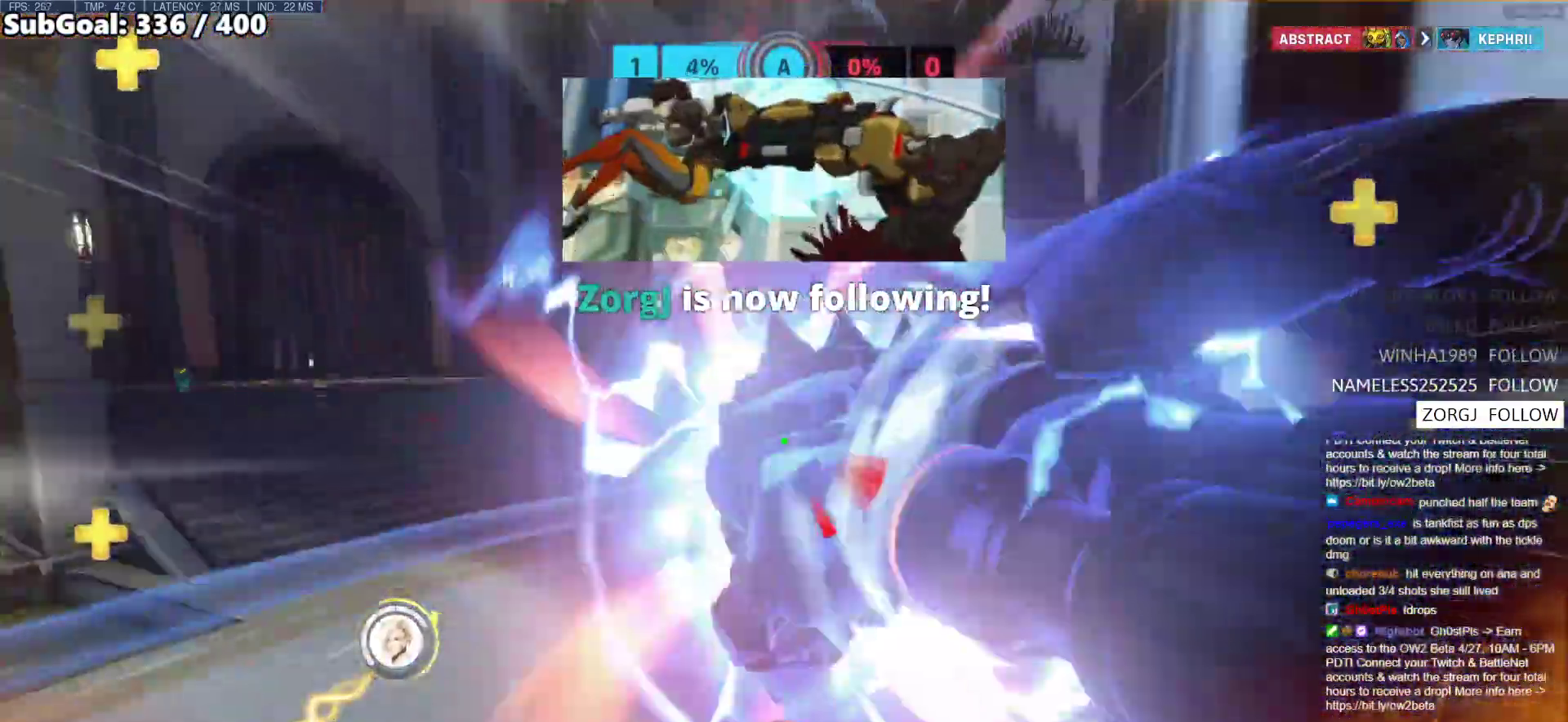
{"keys": ["d", "w"], "mouse": [], "events": [[200, "d", "down"], [200, "space", "up"], [383, "d", "up"], [483, "d", "down"]]}
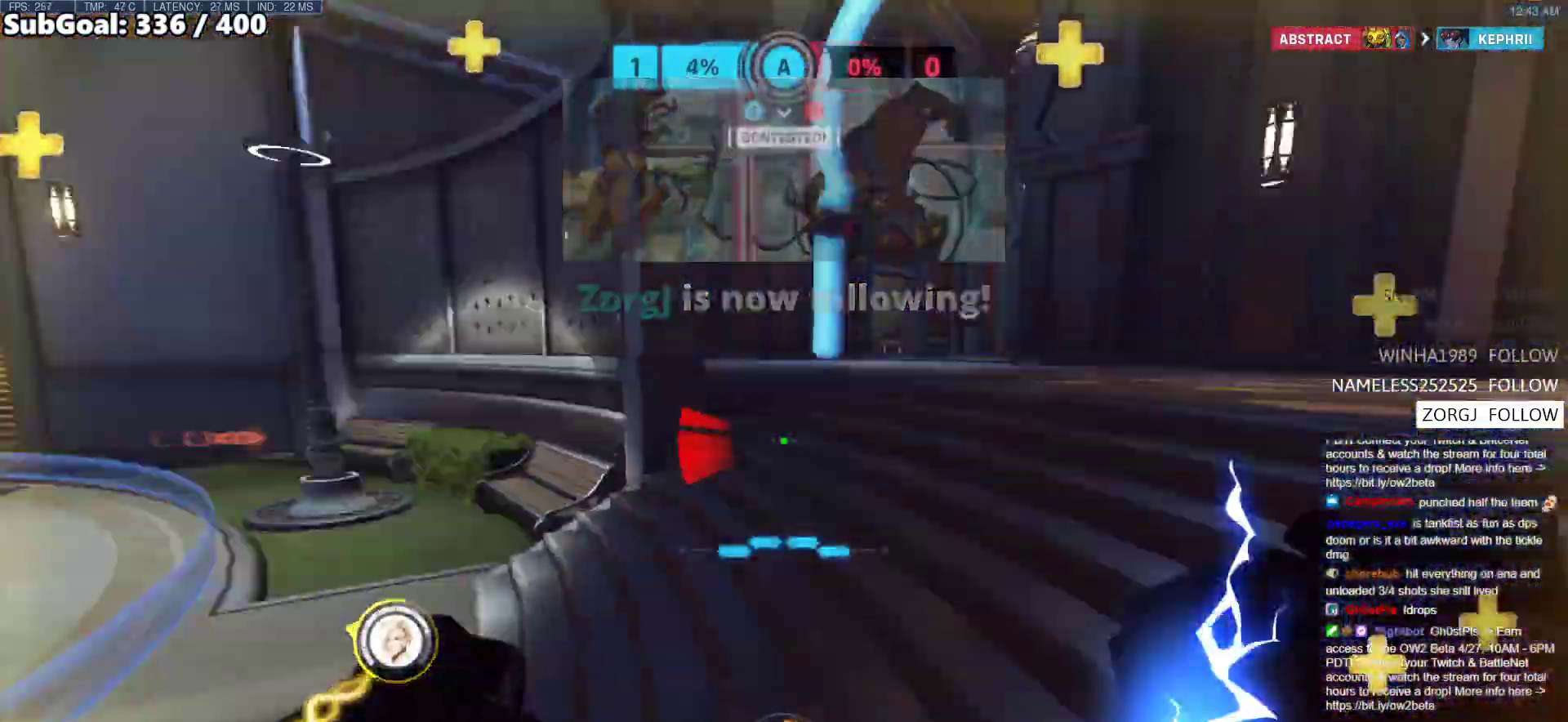
{"keys": ["d"], "mouse": [], "events": [[117, "w", "up"]]}
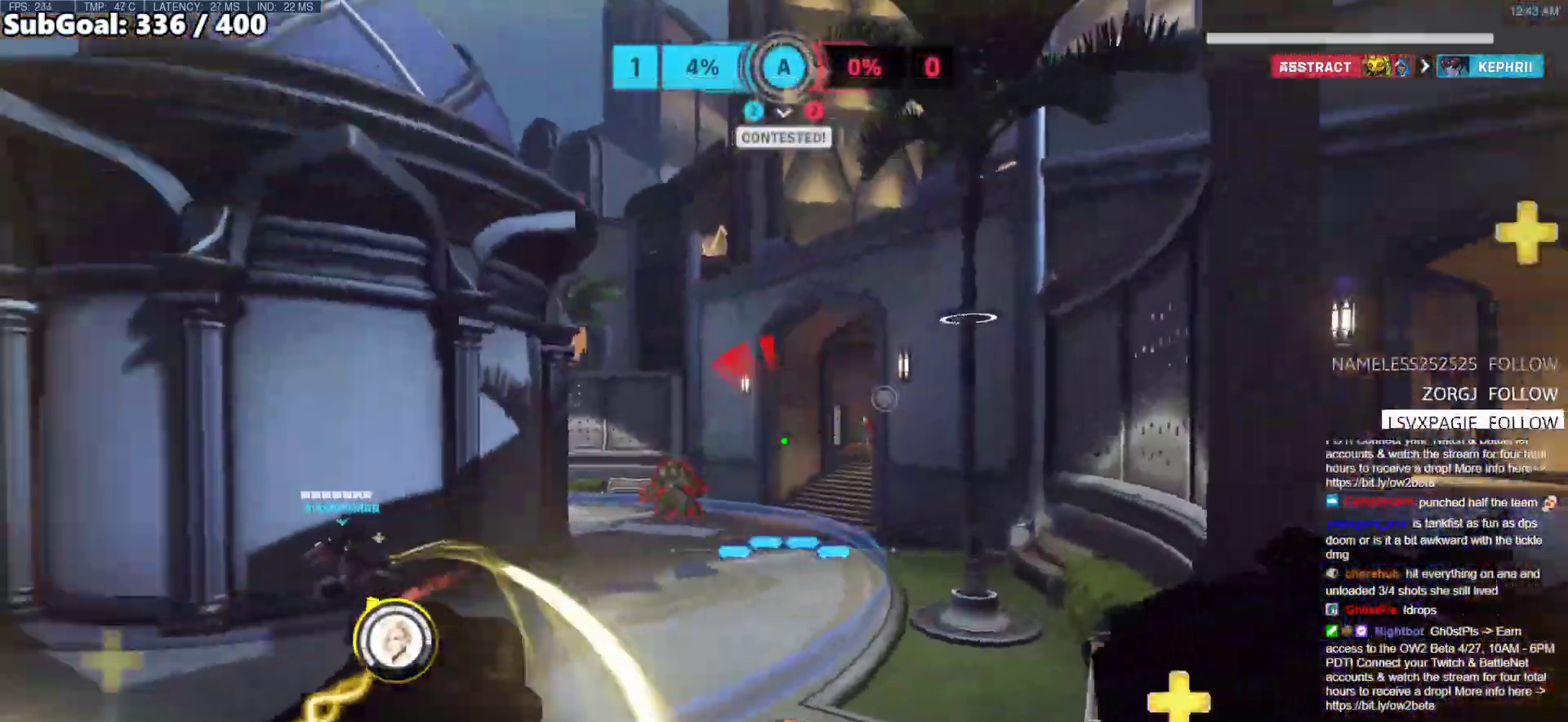
{"keys": ["w"], "mouse": [], "events": [[83, "mouse_left", "down"], [233, "mouse_left", "up"], [317, "mouse_left", "down"], [367, "w", "down"], [417, "mouse_left", "up"], [467, "d", "up"]]}
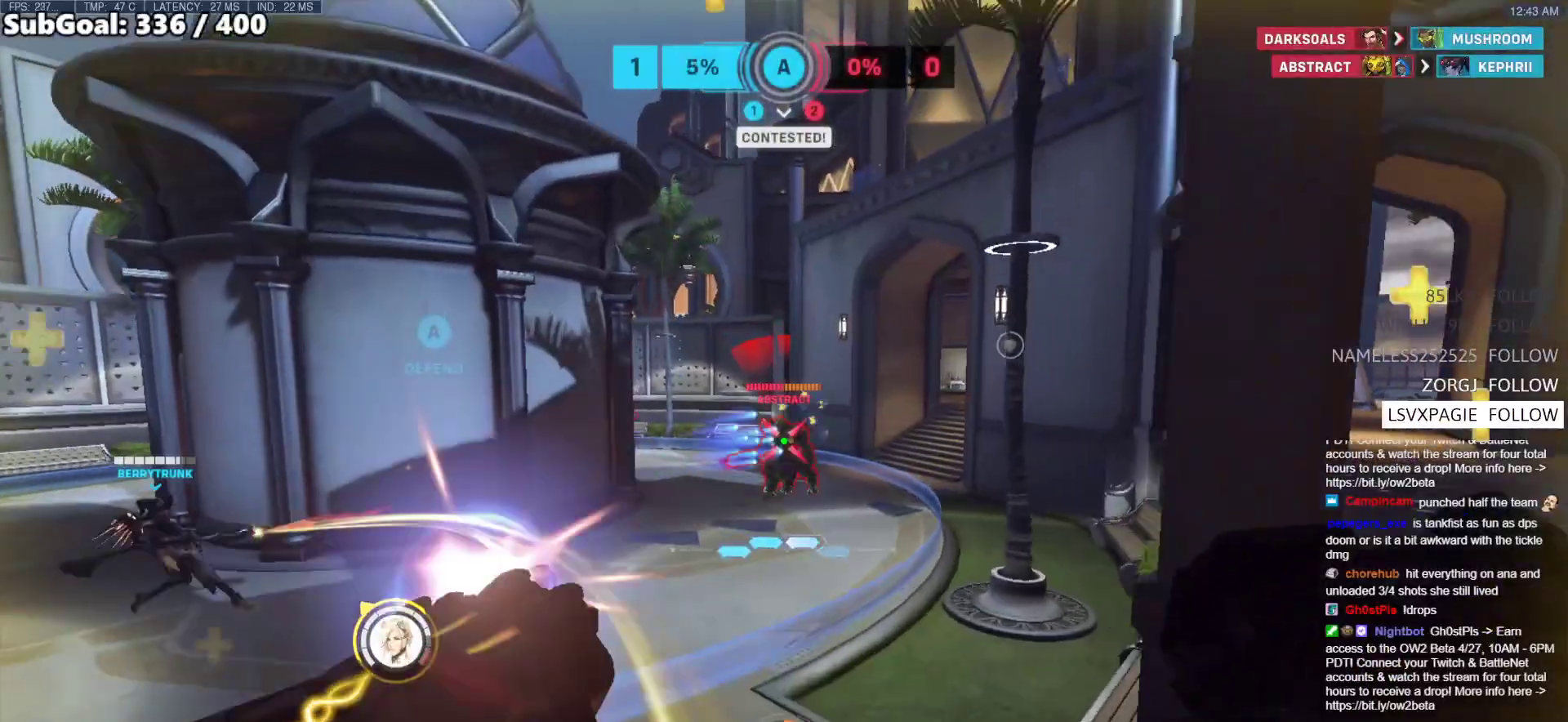
{"keys": ["w"], "mouse": [], "events": [[100, "space", "down"], [250, "mouse_left", "down"], [283, "space", "up"], [383, "mouse_left", "up"]]}
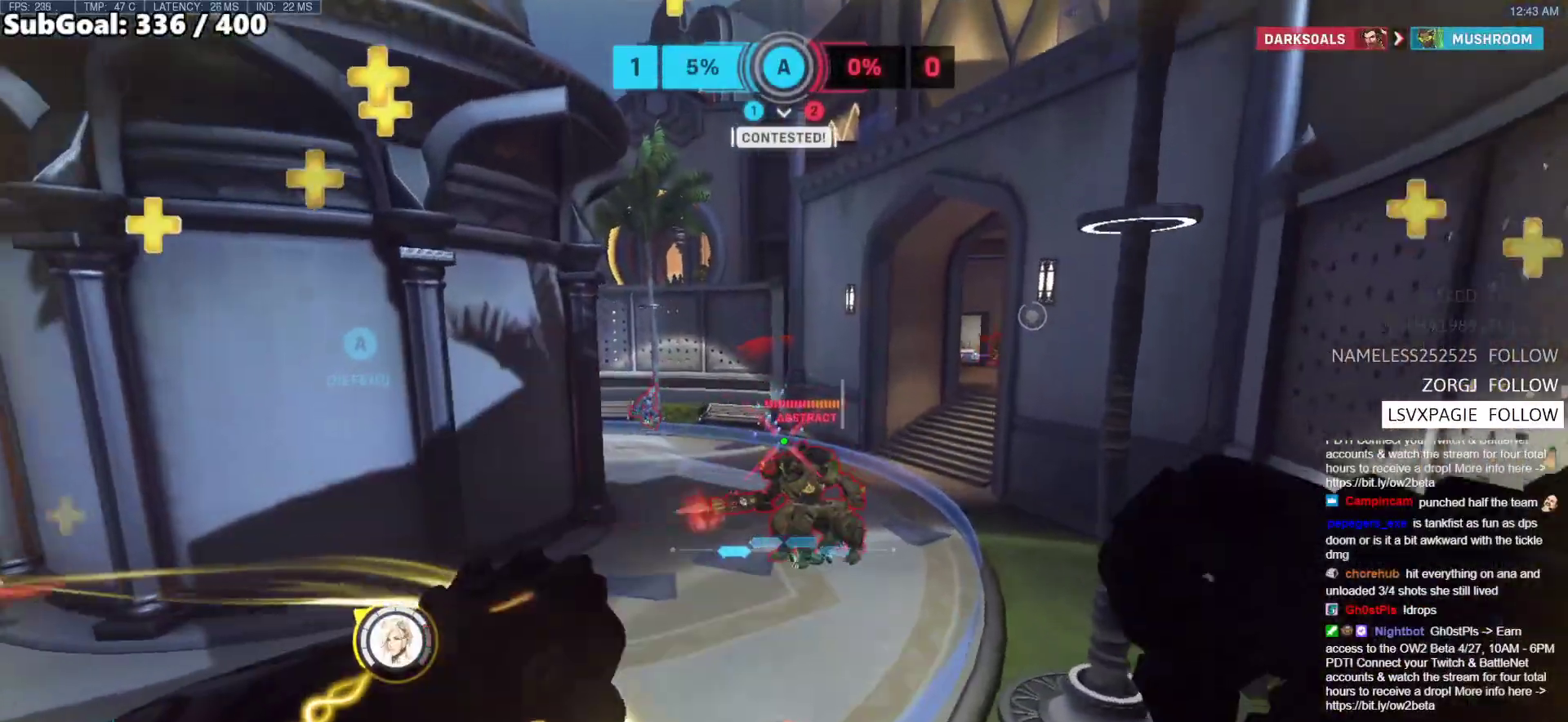
{"keys": ["w"], "mouse": [], "events": [[317, "e", "down"], [400, "e", "up"]]}
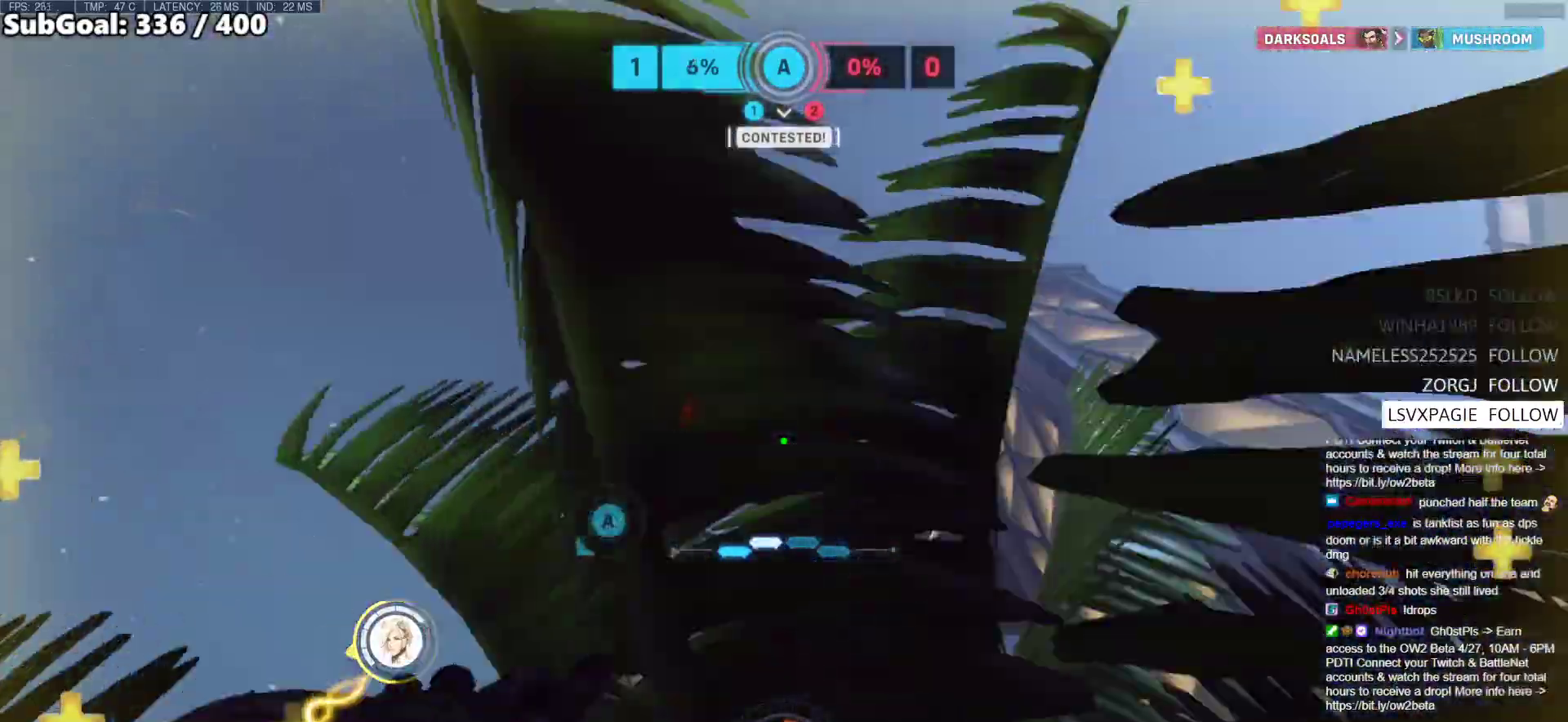
{"keys": ["w"], "mouse": [], "events": [[83, "e", "down"], [183, "e", "up"], [283, "e", "down"], [417, "e", "up"]]}
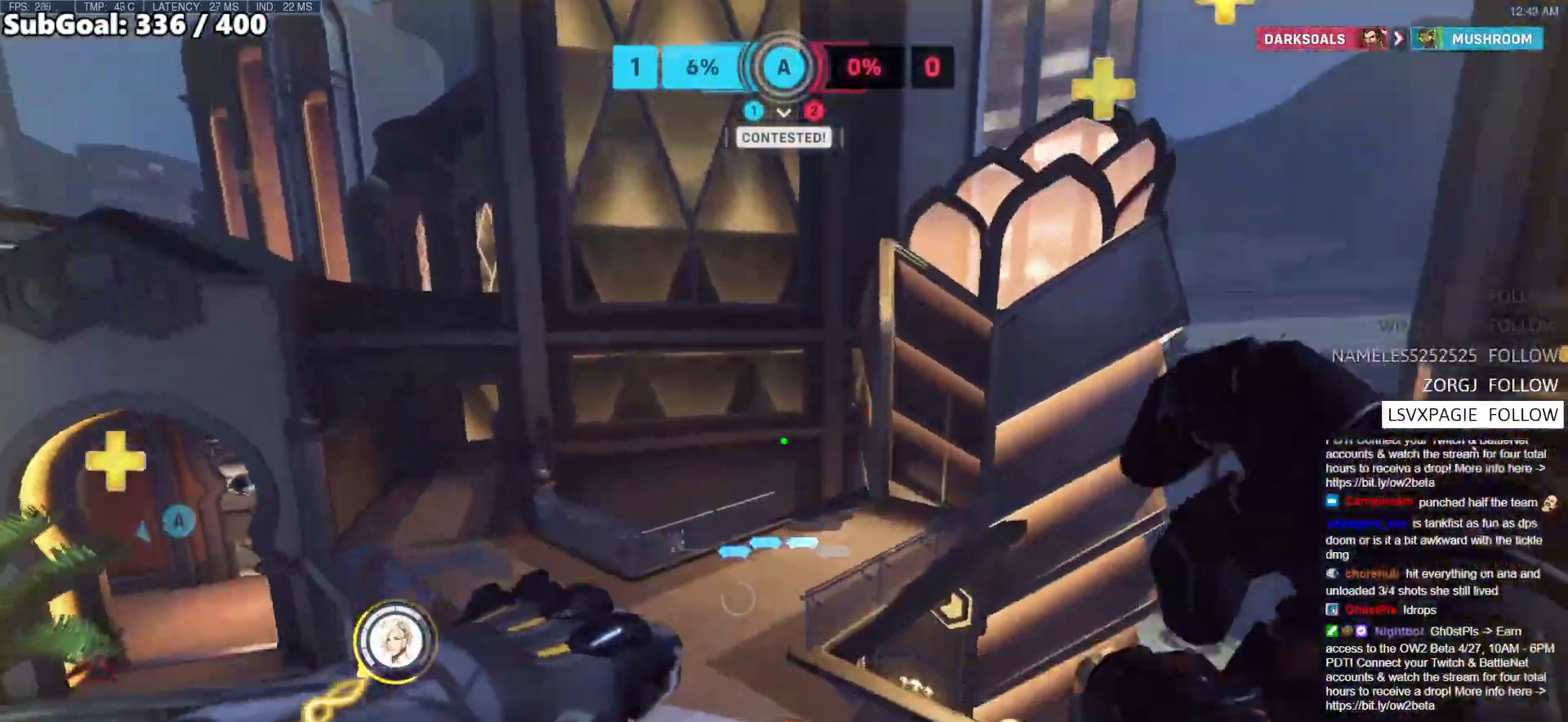
{"keys": ["d", "w"], "mouse": [], "events": [[250, "d", "down"]]}
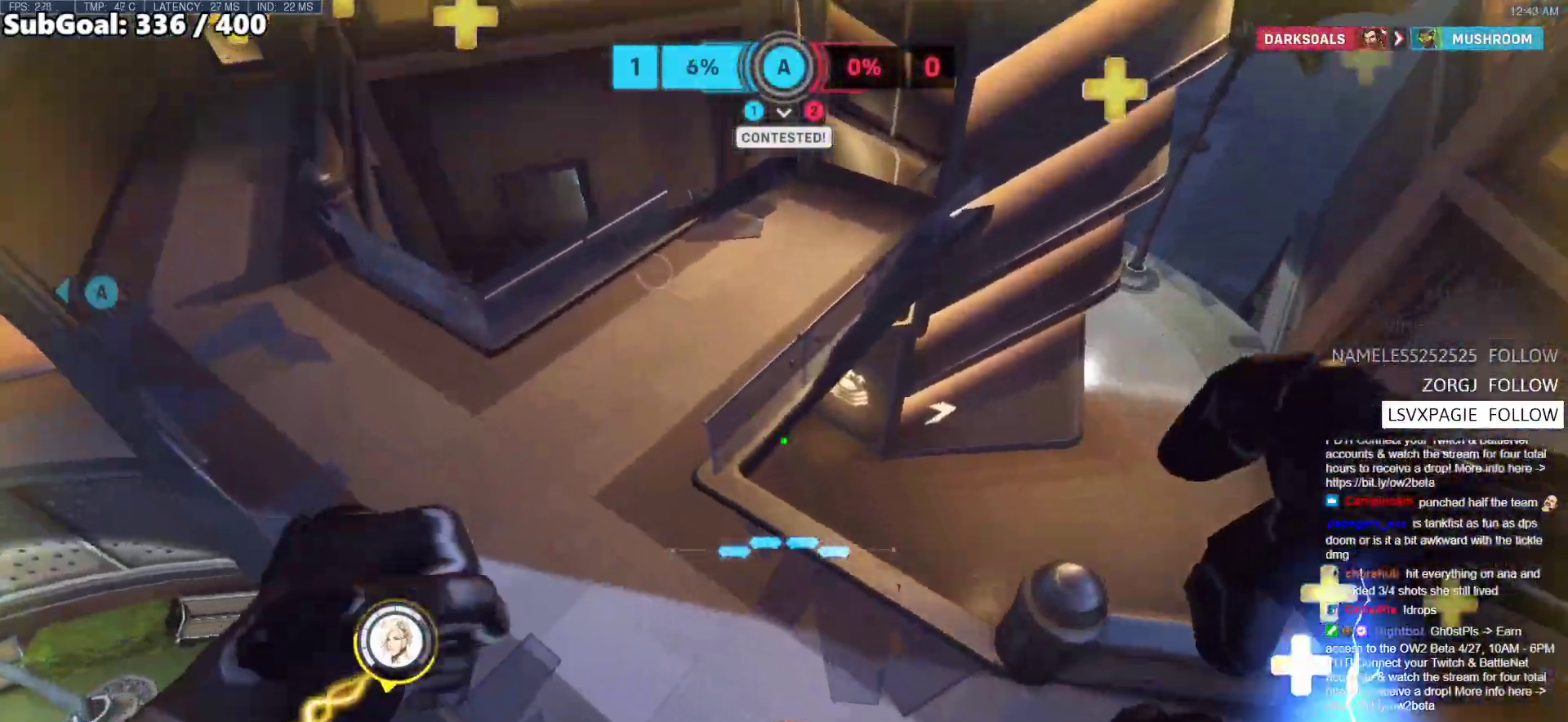
{"keys": ["d", "w"], "mouse": [], "events": [[117, "d", "up"], [300, "d", "down"]]}
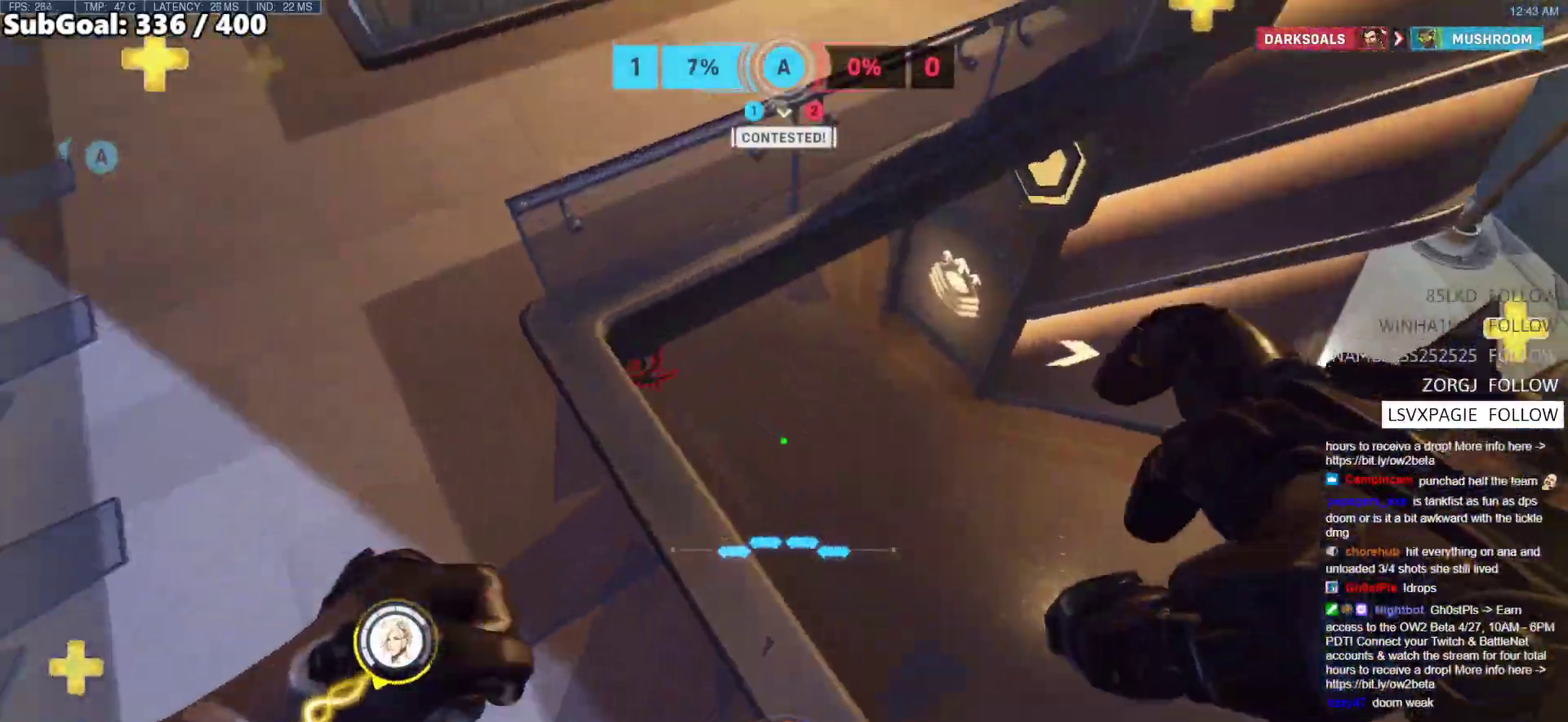
{"keys": ["w"], "mouse": ["right"], "events": [[133, "d", "up"], [317, "mouse_right", "down"]]}
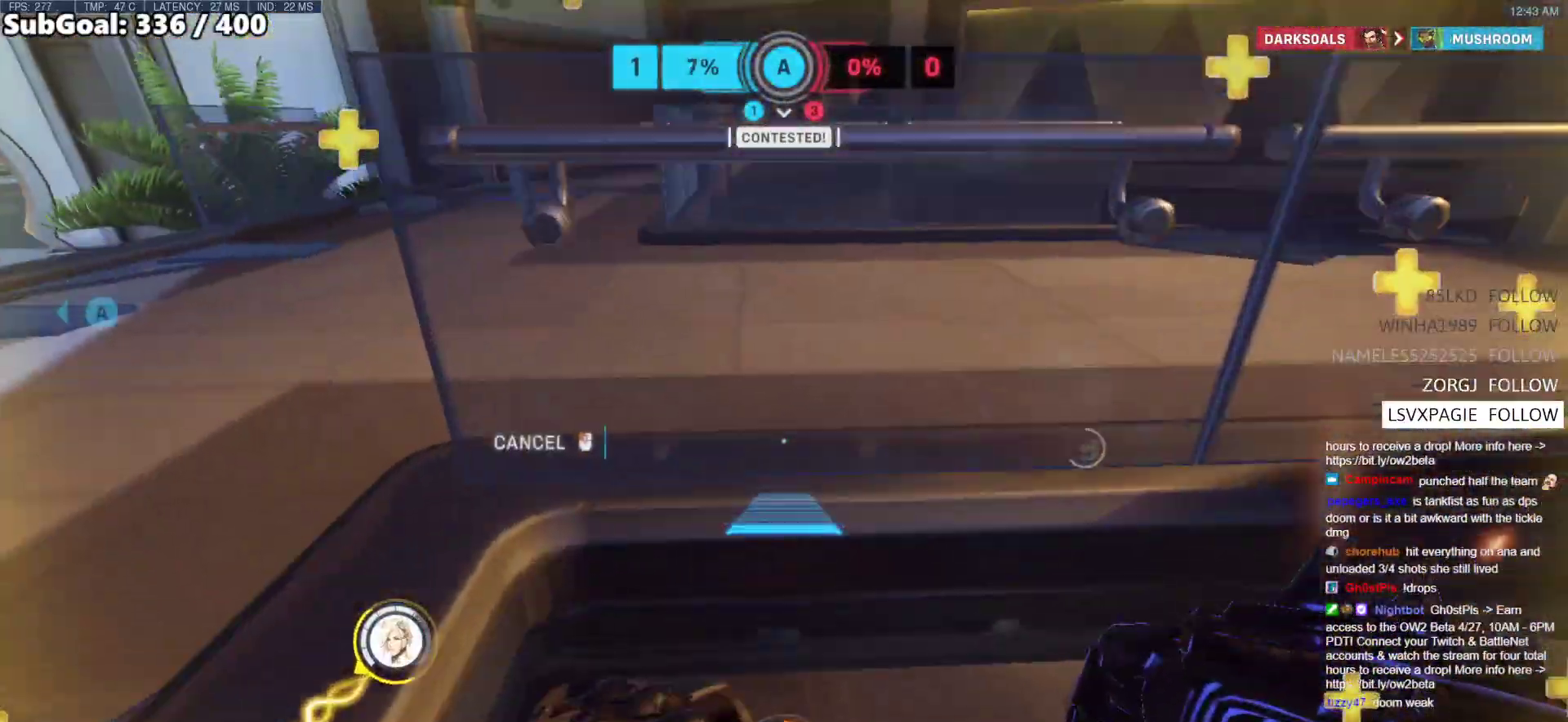
{"keys": ["w"], "mouse": ["right"], "events": [[50, "d", "down"], [100, "w", "up"], [250, "d", "up"], [283, "w", "down"]]}
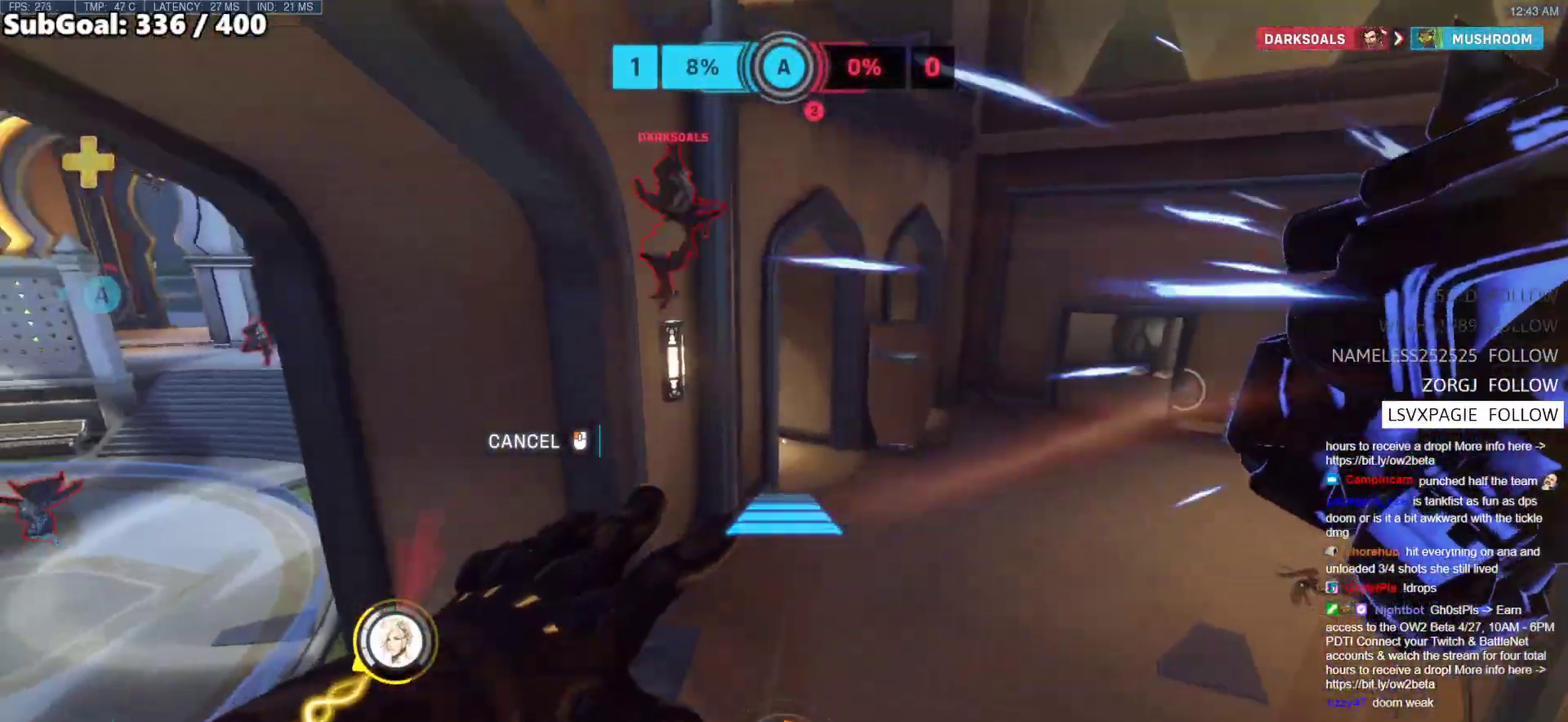
{"keys": ["d", "space", "w"], "mouse": [], "events": [[117, "mouse_right", "up"], [267, "d", "down"], [300, "space", "down"], [400, "space", "up"], [450, "space", "down"]]}
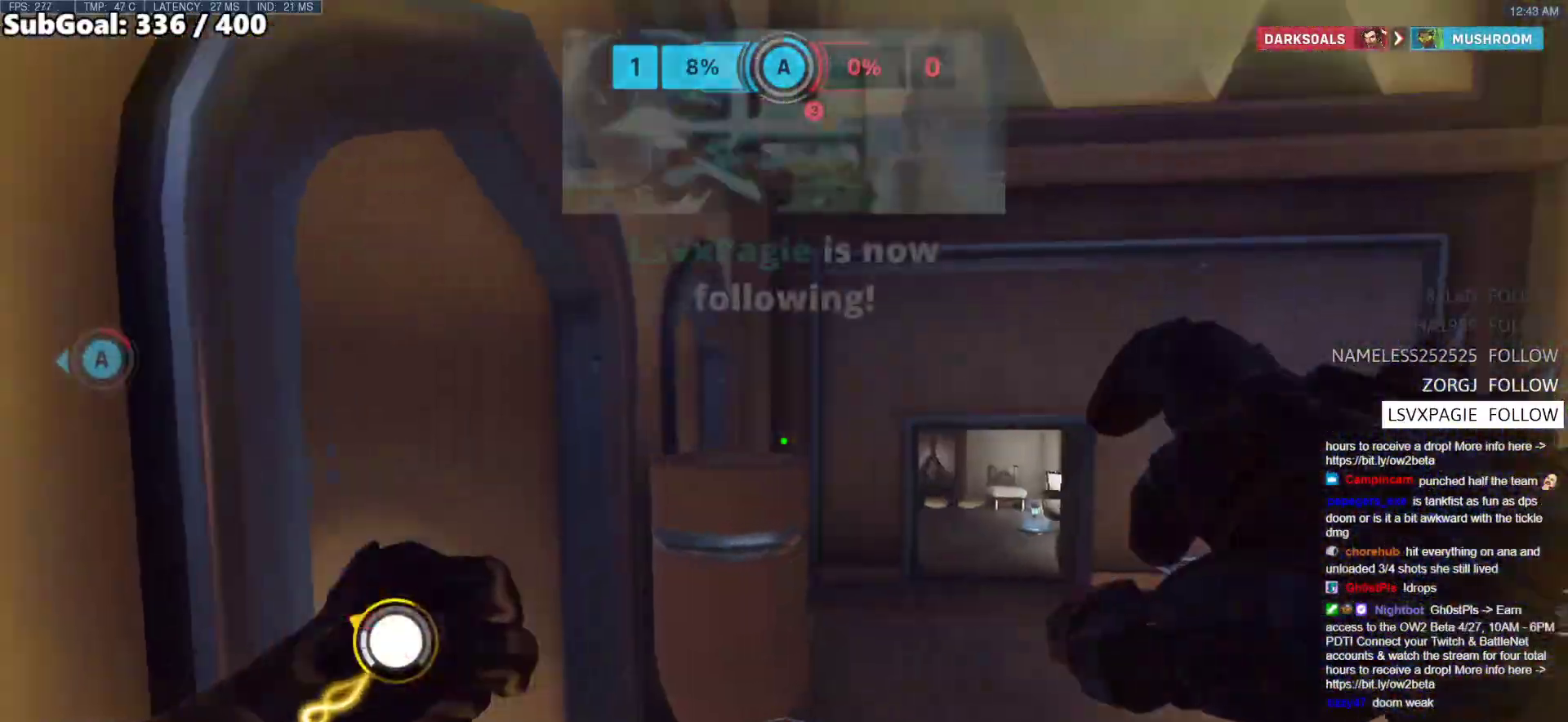
{"keys": ["d"], "mouse": [], "events": [[83, "space", "up"], [83, "w", "up"]]}
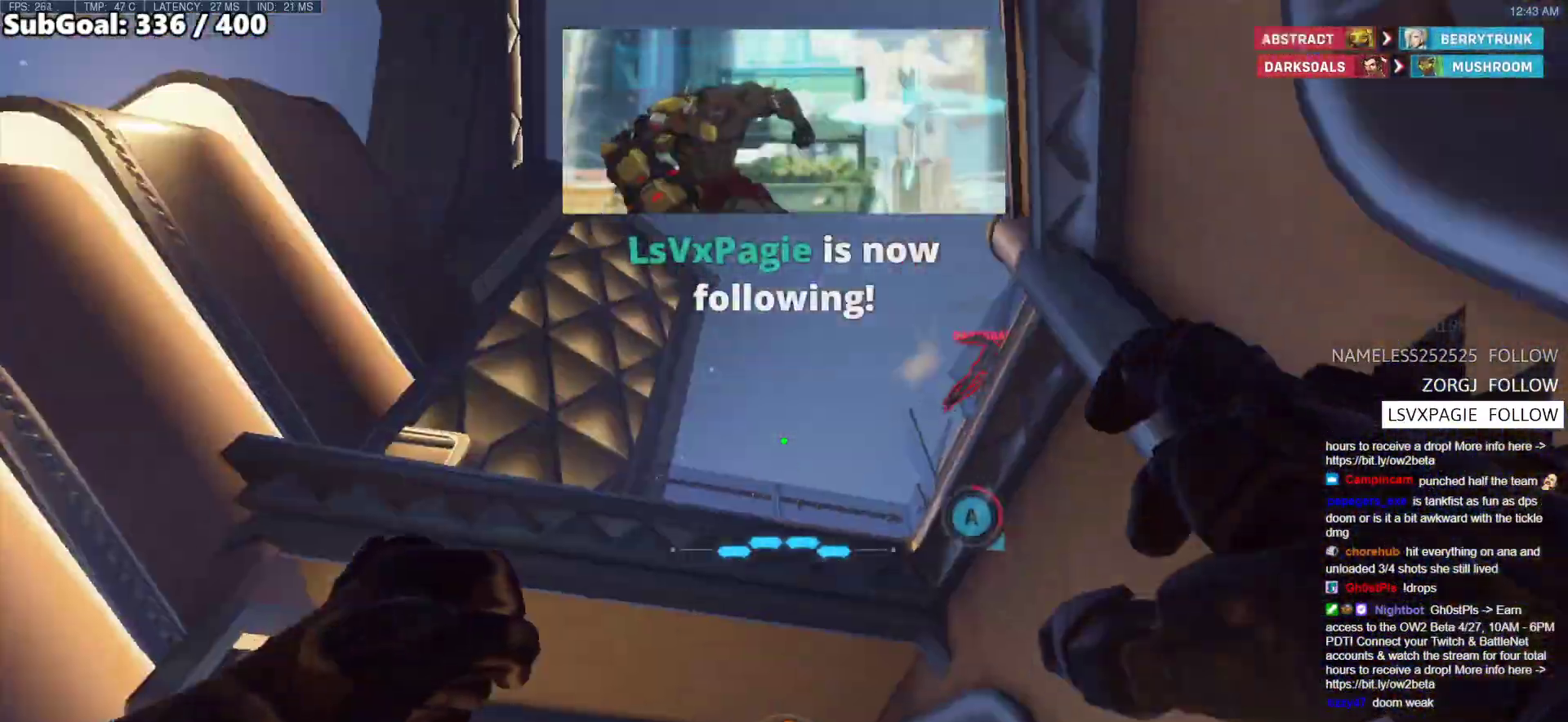
{"keys": ["w"], "mouse": [], "events": [[17, "mouse_left", "down"], [150, "mouse_left", "up"], [200, "w", "down"], [333, "d", "up"]]}
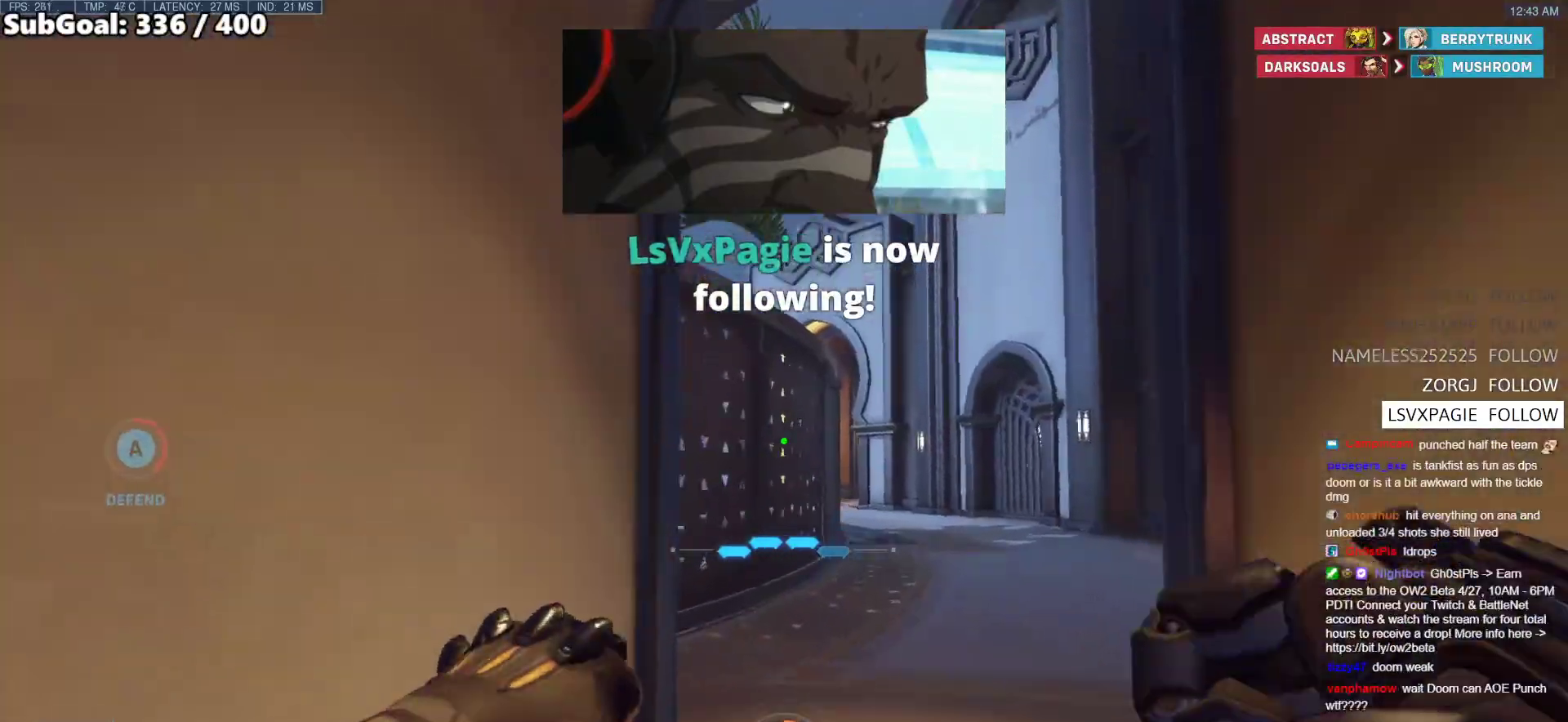
{"keys": ["a", "w"], "mouse": [], "events": [[17, "space", "down"], [217, "space", "up"], [350, "a", "down"]]}
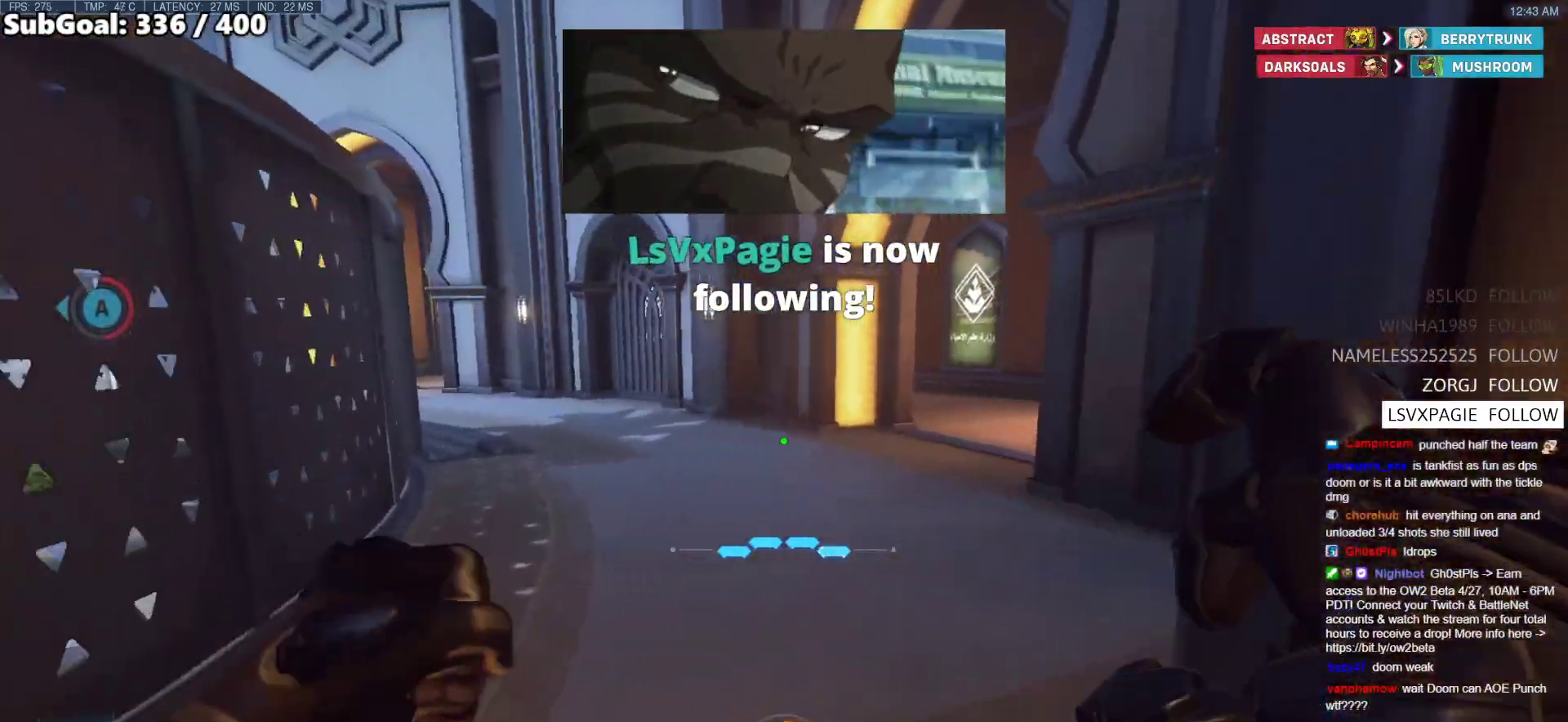
{"keys": ["a"], "mouse": [], "events": [[367, "w", "up"]]}
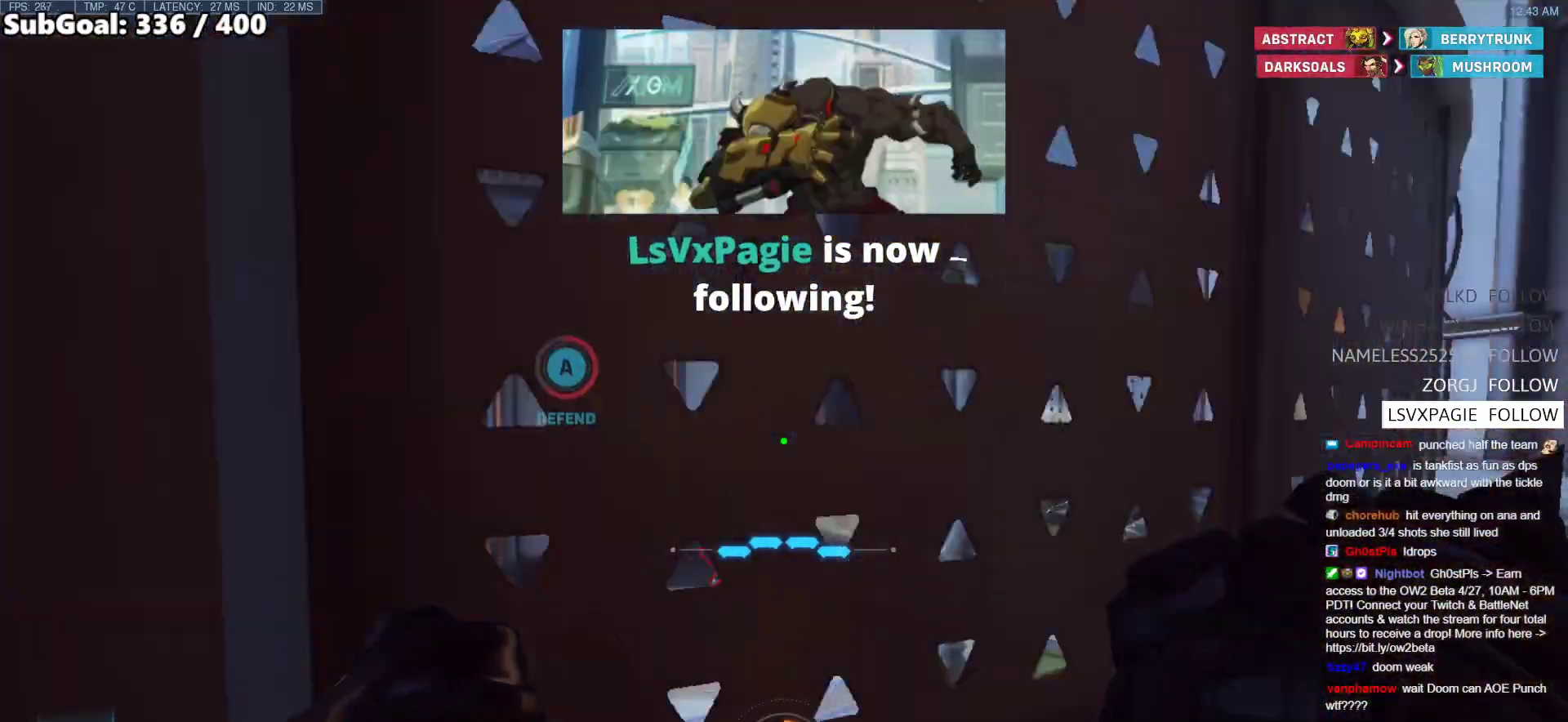
{"keys": ["a", "s"], "mouse": [], "events": [[150, "s", "down"]]}
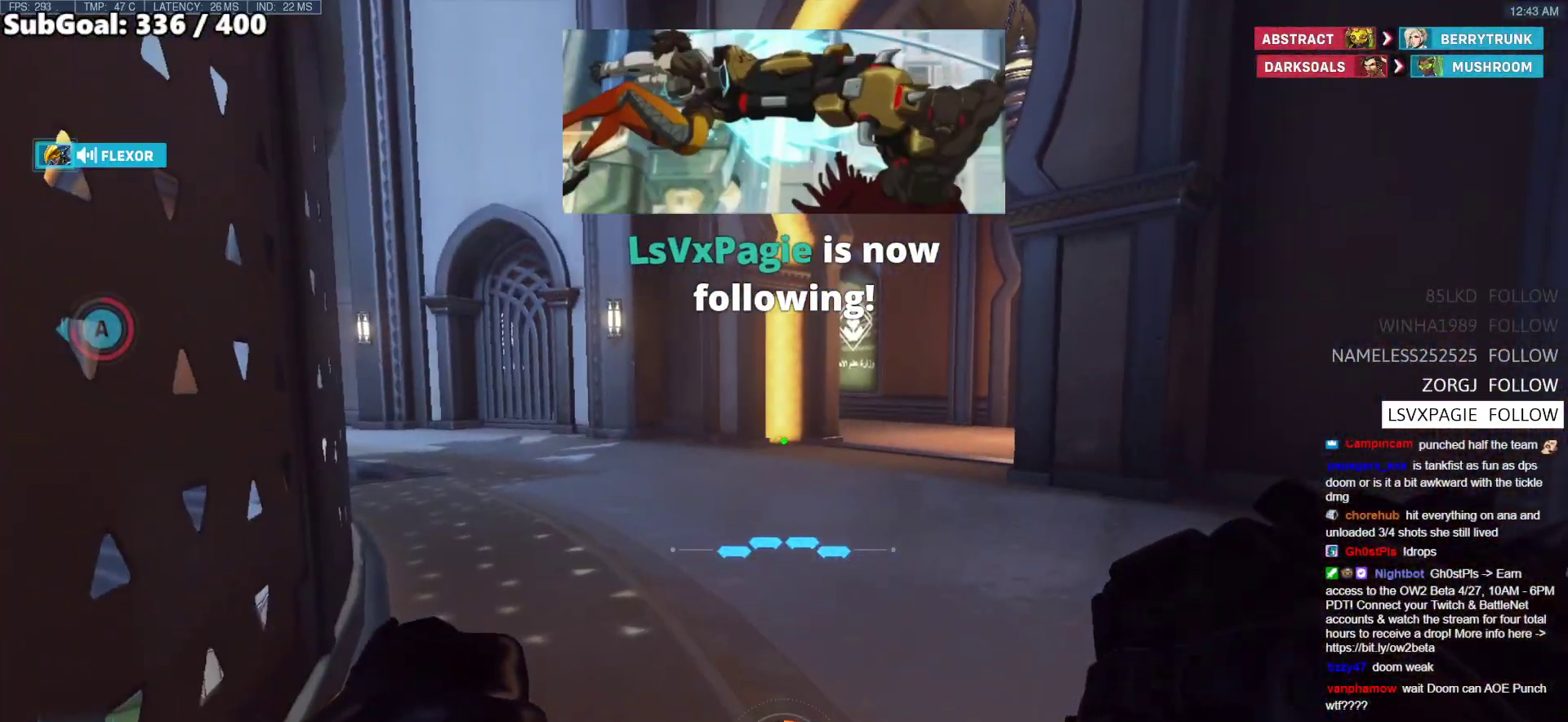
{"keys": ["a", "w"], "mouse": [], "events": [[167, "a", "up"], [167, "d", "down"], [217, "s", "up"], [350, "d", "up"], [400, "w", "down"], [450, "a", "down"]]}
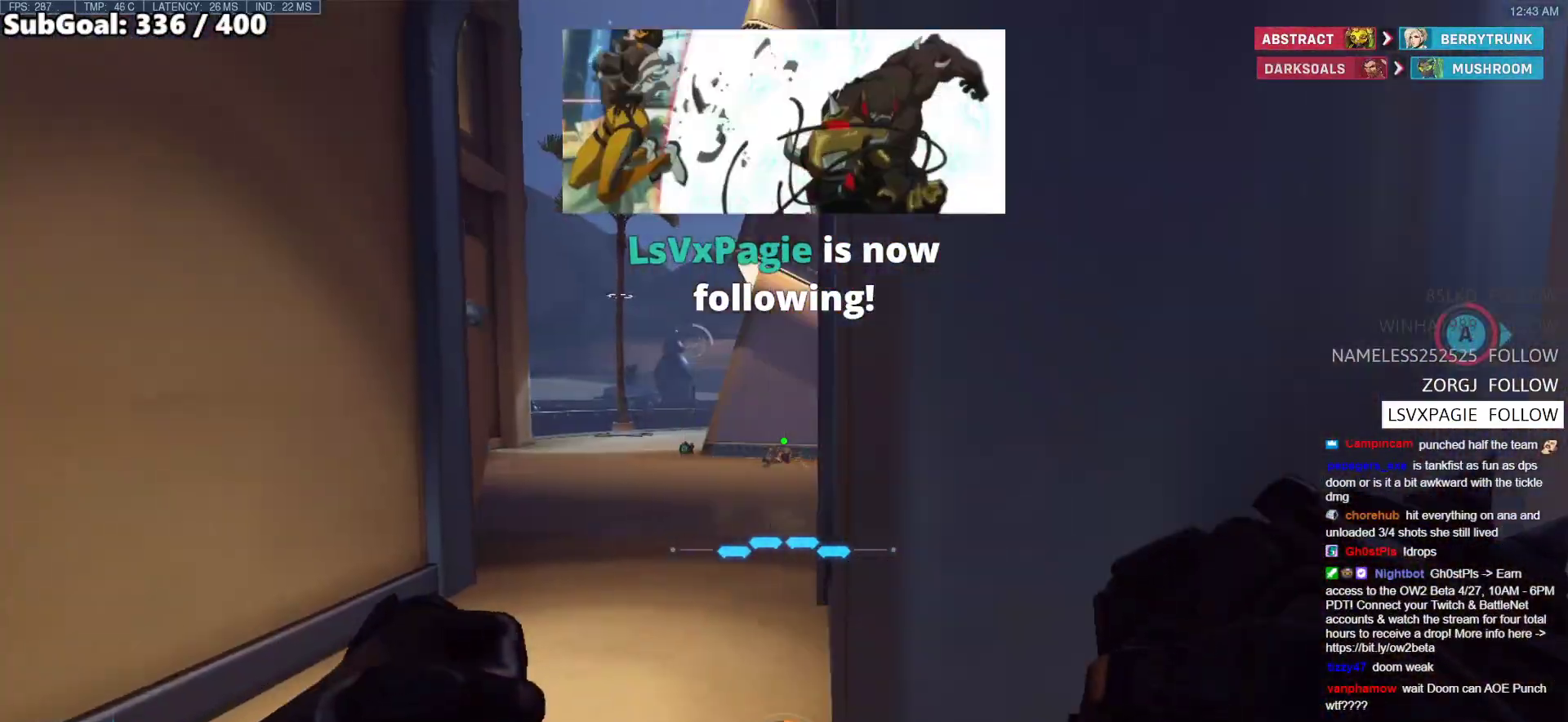
{"keys": ["a", "w"], "mouse": [], "events": [[83, "a", "up"], [417, "a", "down"]]}